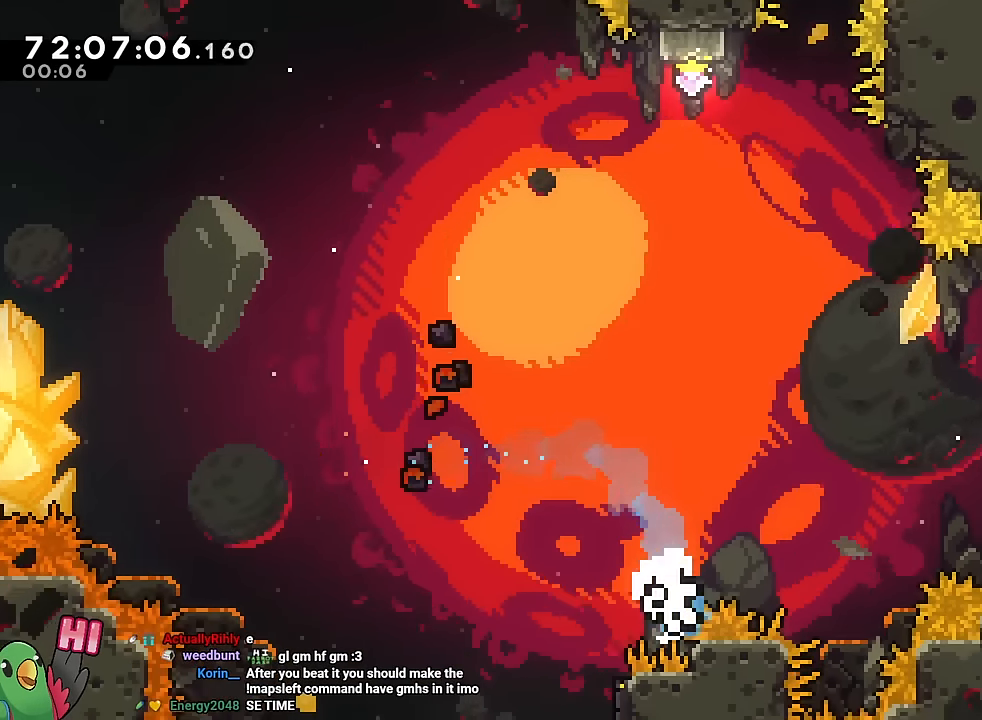
Gameplay with a controller (Nintendo layout); each line is a JSON object with the inputs held at the frame after it. "events" lists button and stick changes between this image and that frame as [ms after this image, input, new state], when the widget could be followed in between. Not read: HOME L3 R3.
{"buttons": ["R1"], "left_stick": "center", "right_stick": "center", "events": [[100, "B", "up"], [184, "B", "down"], [300, "B", "up"], [384, "B", "down"], [450, "B", "up"]]}
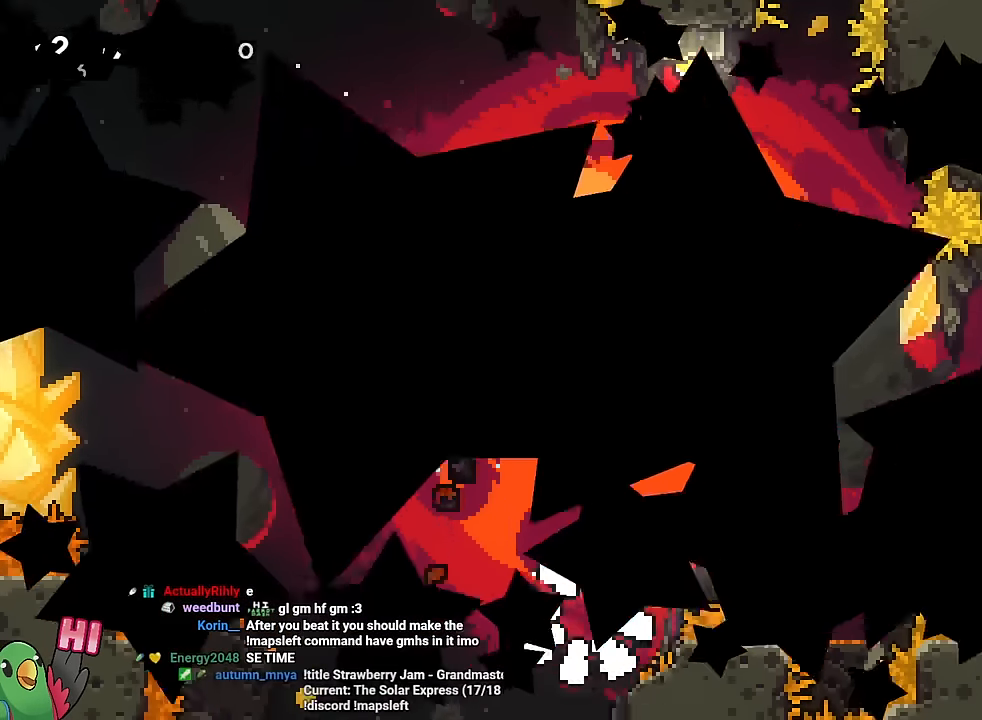
{"buttons": [], "left_stick": "center", "right_stick": "center", "events": [[67, "B", "down"], [150, "B", "up"], [233, "B", "down"], [384, "B", "up"], [467, "R1", "up"]]}
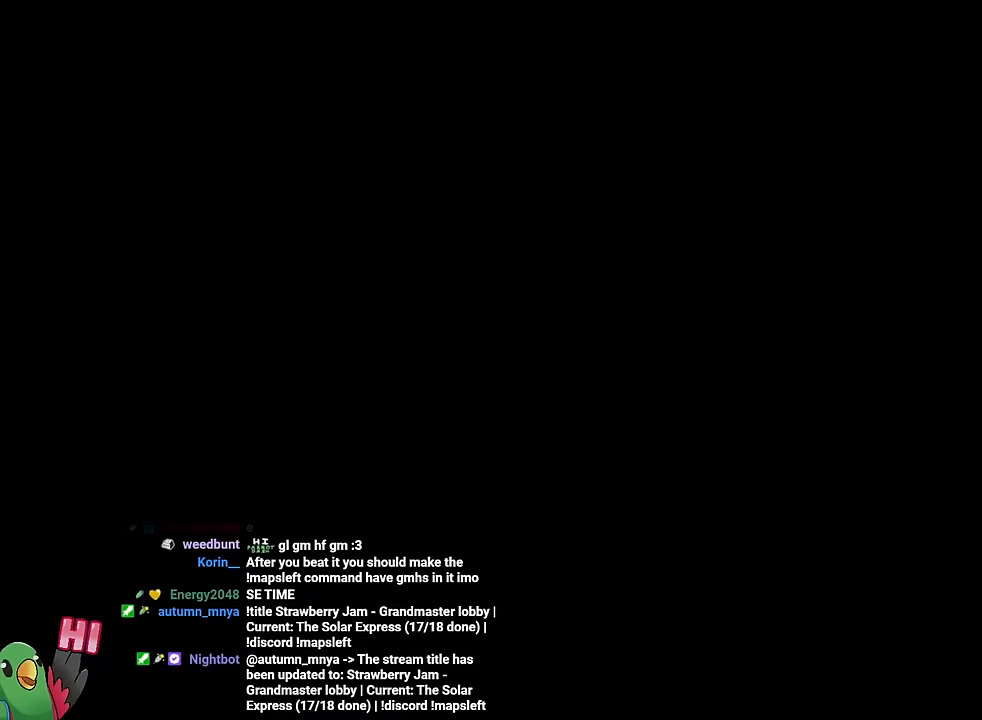
{"buttons": [], "left_stick": "center", "right_stick": "center", "events": []}
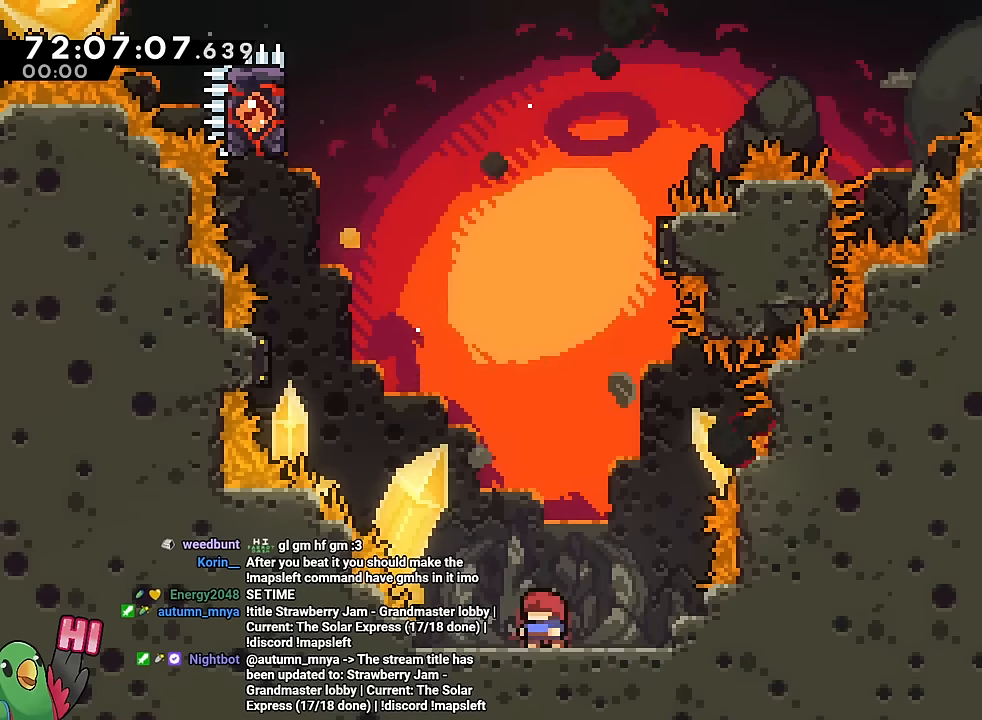
{"buttons": ["B"], "left_stick": "up-left", "right_stick": "center", "events": [[134, "B", "down"], [217, "left_stick", "up-left"]]}
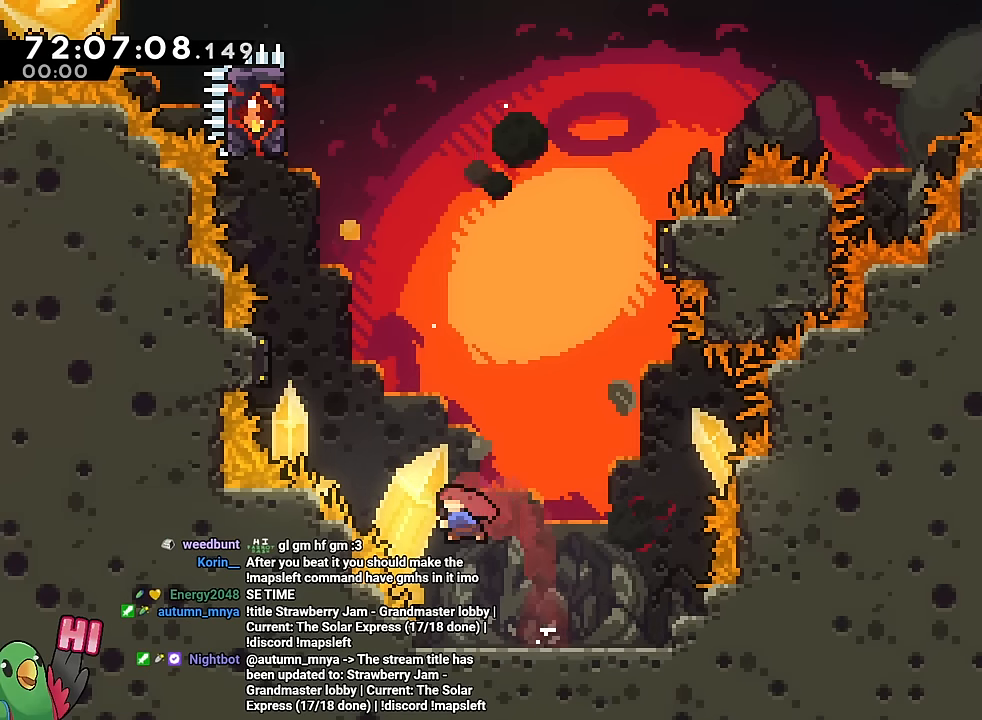
{"buttons": ["B"], "left_stick": "right", "right_stick": "center", "events": [[16, "Y", "down"], [483, "left_stick", "right"], [500, "Y", "up"]]}
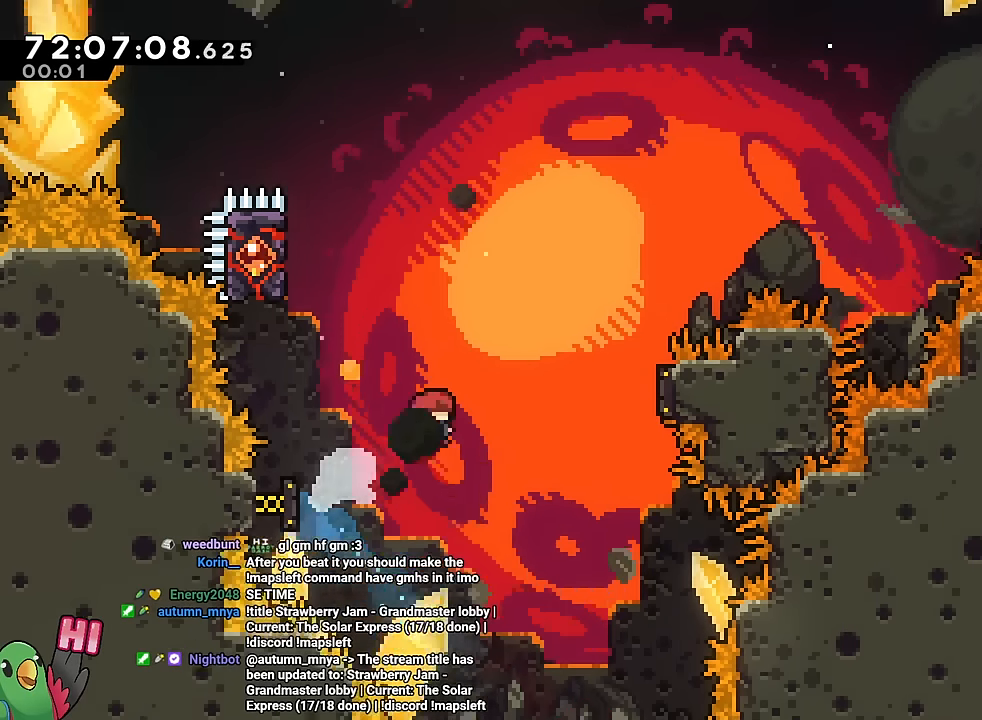
{"buttons": ["B"], "left_stick": "up-left", "right_stick": "center", "events": [[267, "Y", "down"], [400, "Y", "up"], [451, "left_stick", "up-left"]]}